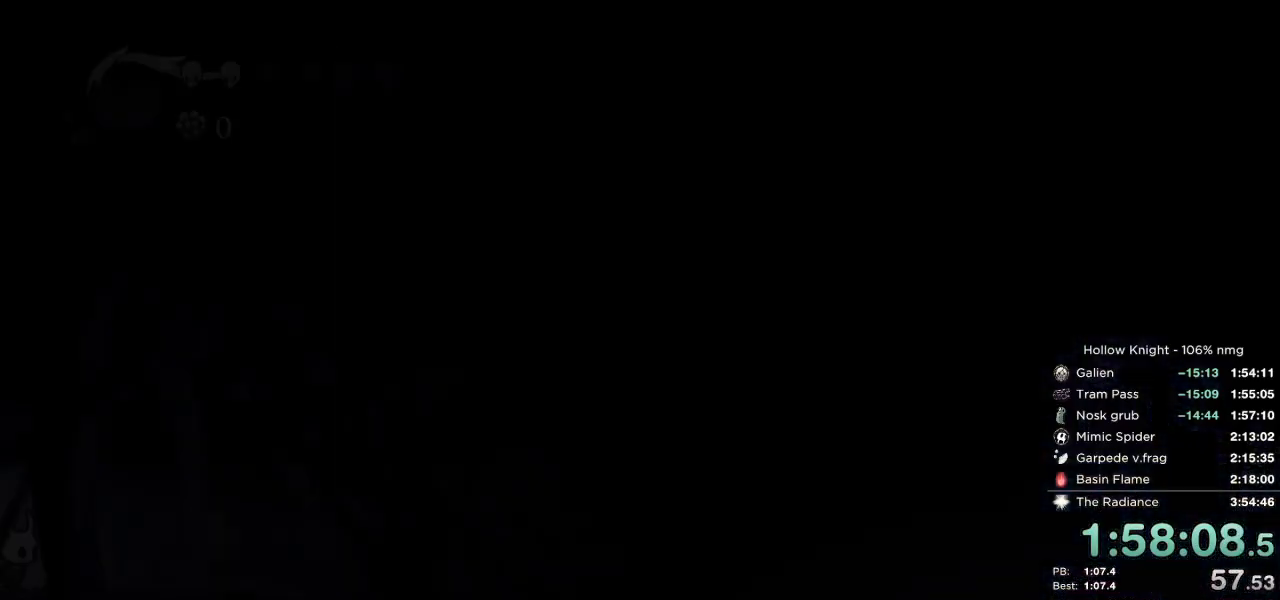
Gameplay with keyboard; each line is a JSON object with the keys held at the frame after it. "events" lists presses ("down") and releases ("up") of "cast", "cdash", "dash", "dnail", "down", "escape", "focus", "inv", "jump", "left", "nail", "return", "right" and "up" between this image and that frame as [ms after this image, input, new state], when the widget could be followed in between. No other keys are recorded. Mouse input is not recorded. Key names are as the overlay labels them; some are game actions (e.g. jump) rather than physical keys.
{"keys": ["right"], "events": [[50, "dash", "up"], [117, "dash", "down"], [183, "dash", "up"], [267, "dash", "down"], [333, "dash", "up"], [417, "dash", "down"], [483, "dash", "up"]]}
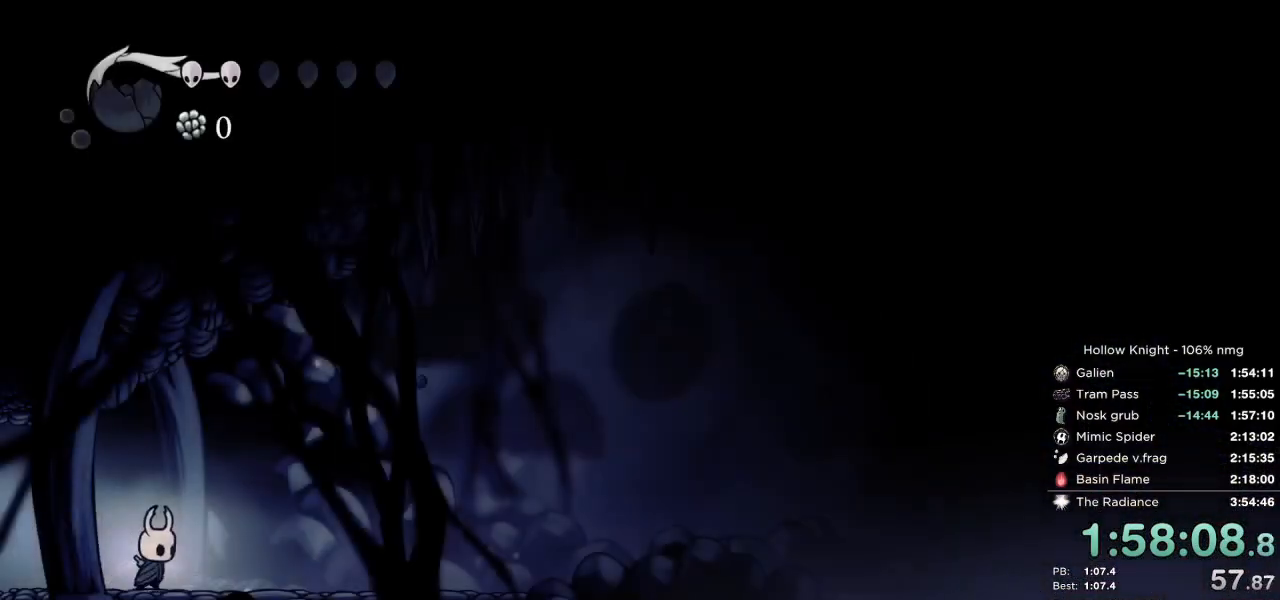
{"keys": ["right"], "events": [[67, "dash", "down"], [133, "dash", "up"], [200, "dash", "down"], [283, "dash", "up"], [383, "dash", "down"], [433, "dash", "up"]]}
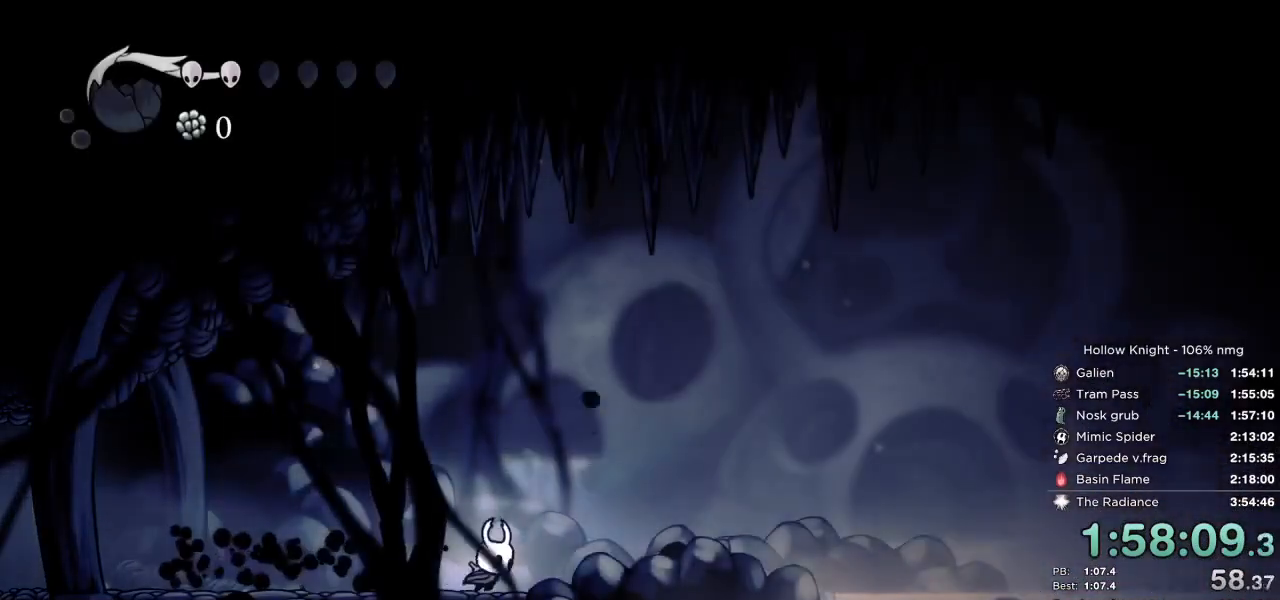
{"keys": ["right"], "events": [[150, "dash", "down"], [300, "dash", "up"], [400, "dash", "down"], [500, "dash", "up"]]}
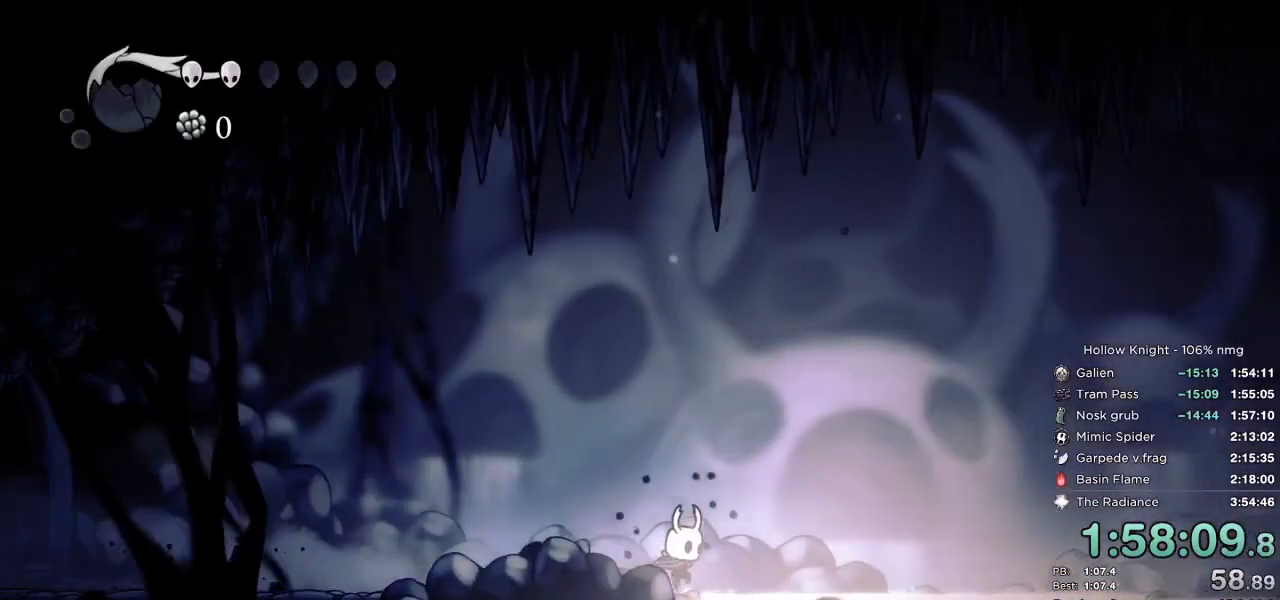
{"keys": ["left"], "events": [[250, "left", "down"], [283, "right", "up"]]}
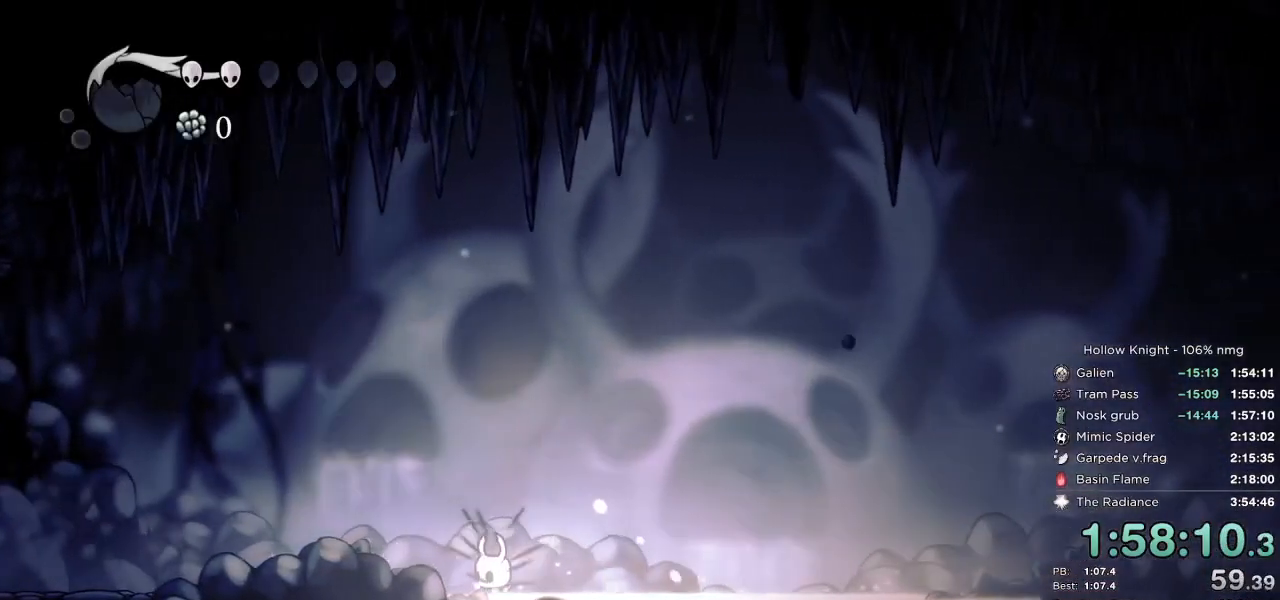
{"keys": [], "events": [[150, "left", "up"]]}
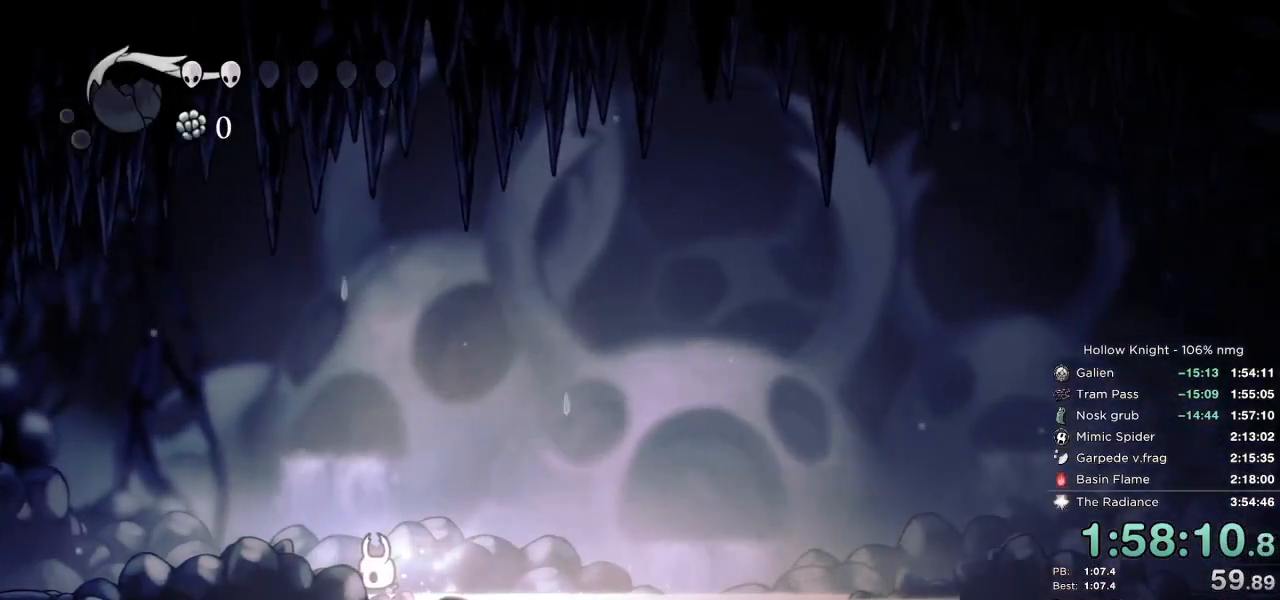
{"keys": [], "events": []}
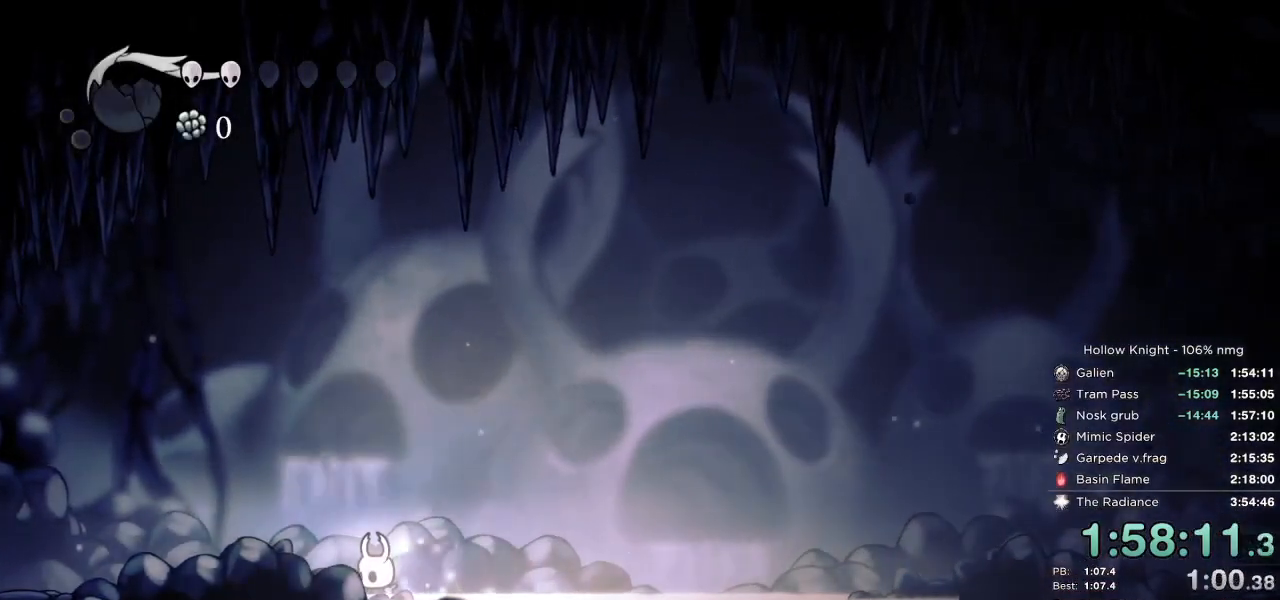
{"keys": [], "events": []}
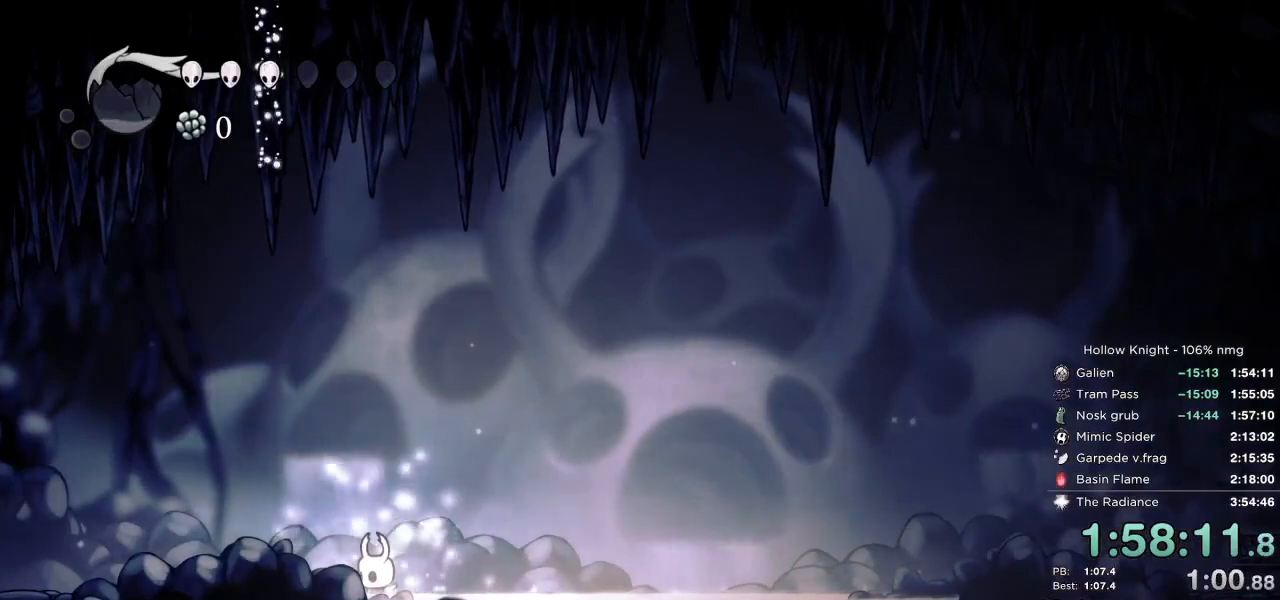
{"keys": [], "events": []}
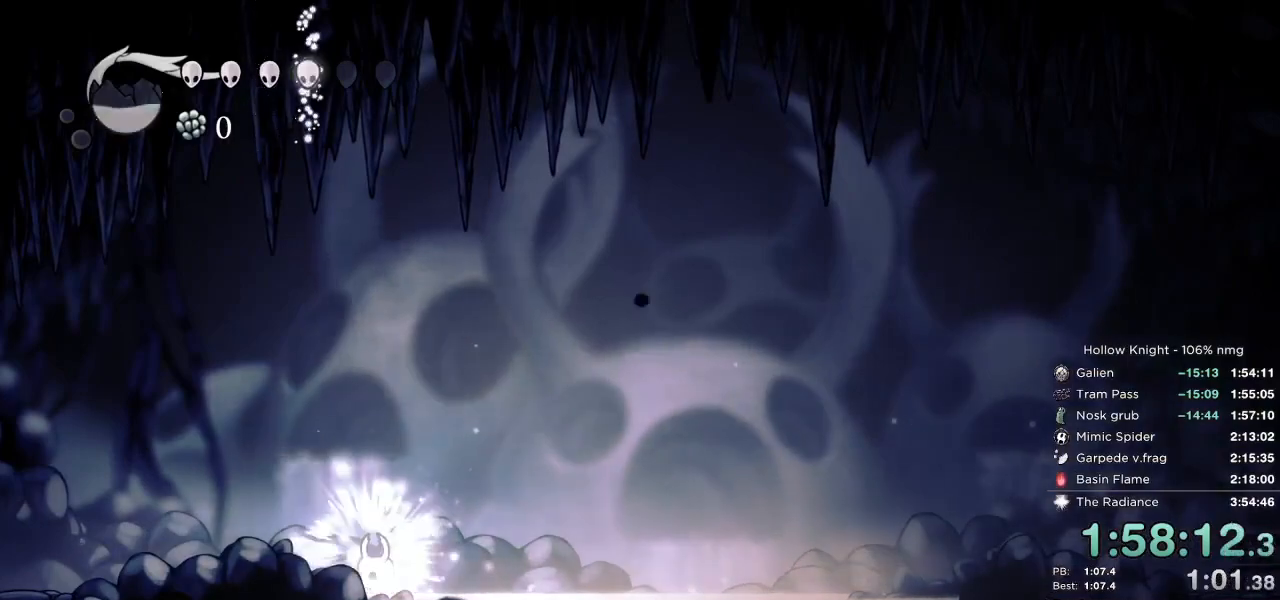
{"keys": [], "events": []}
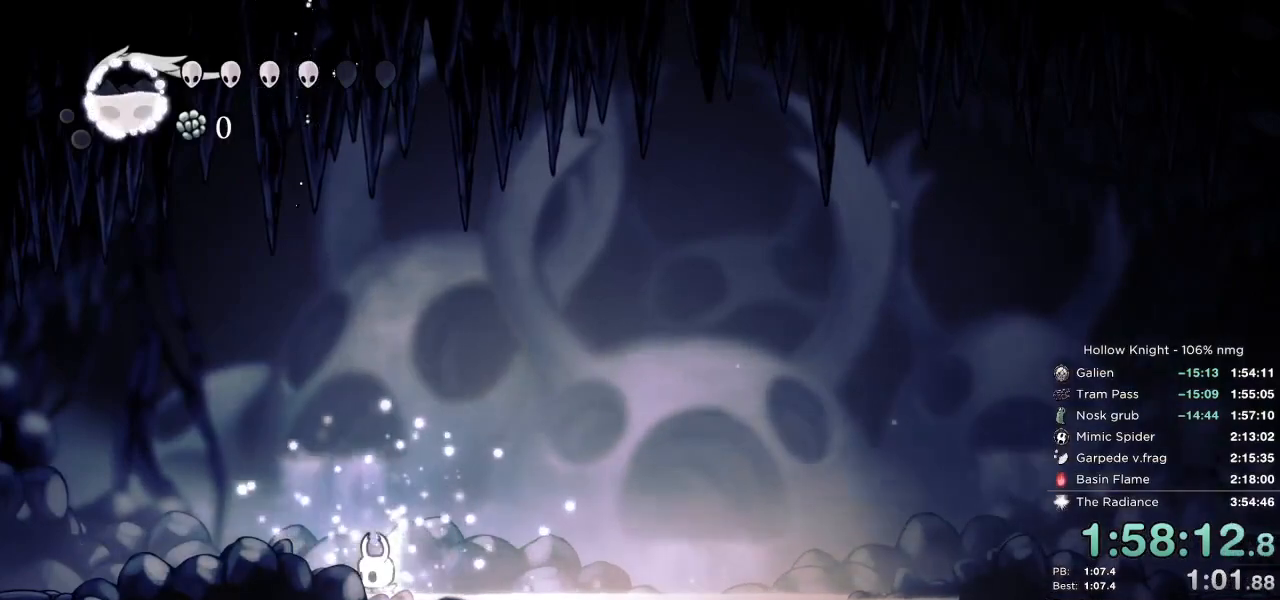
{"keys": [], "events": []}
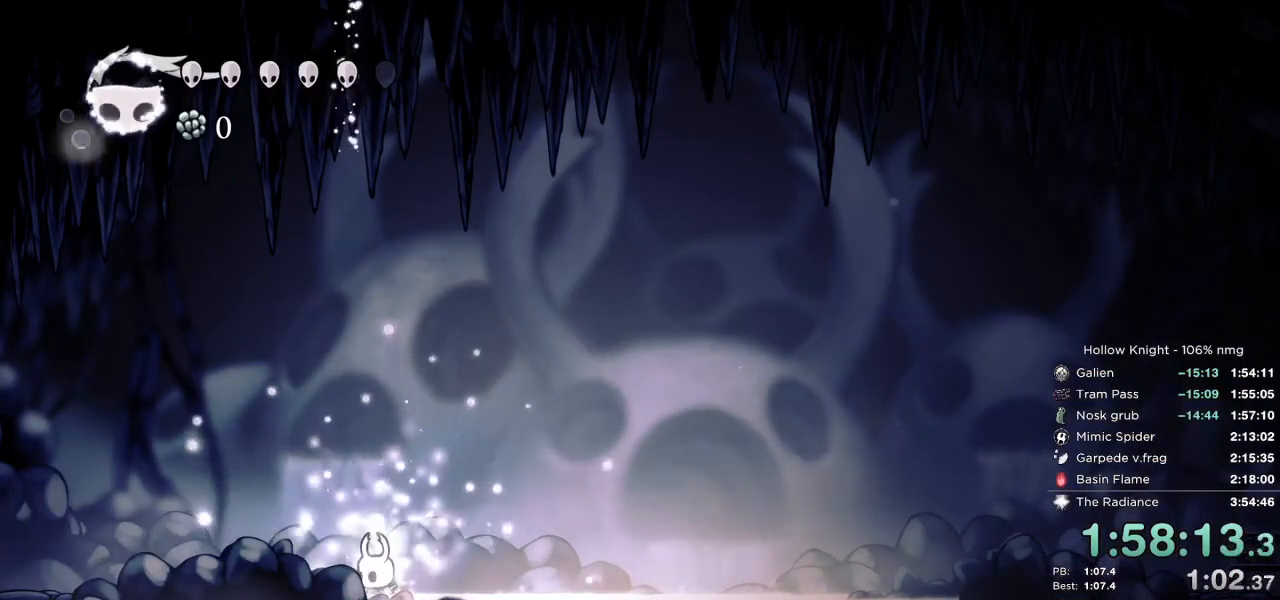
{"keys": [], "events": []}
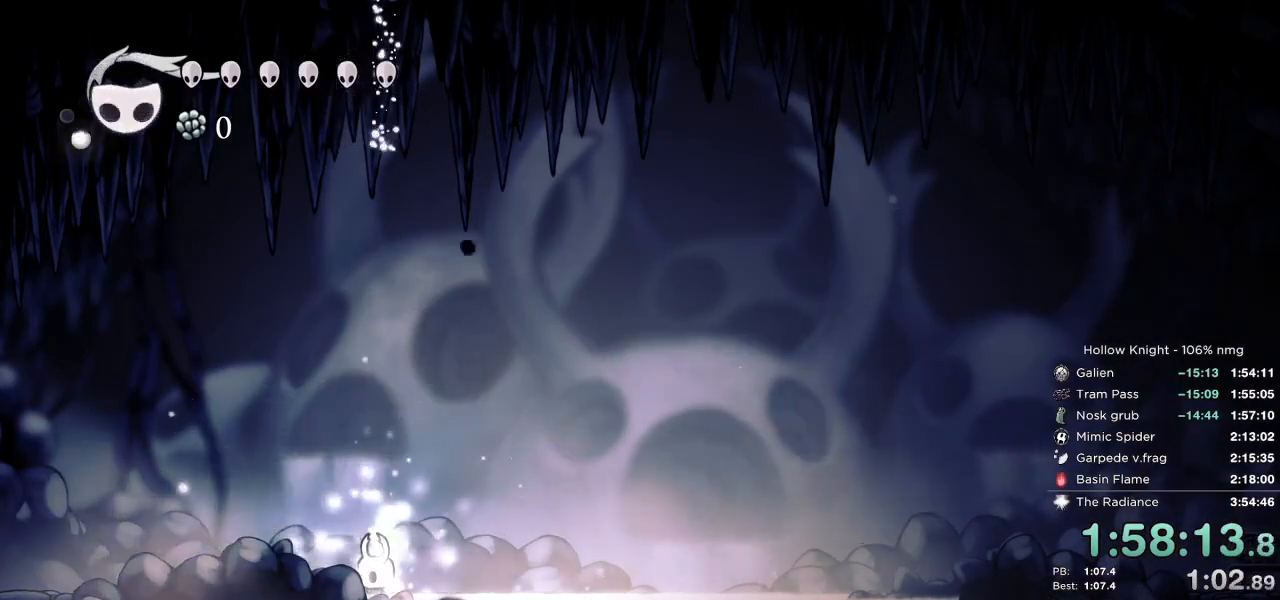
{"keys": ["left"], "events": [[300, "left", "down"]]}
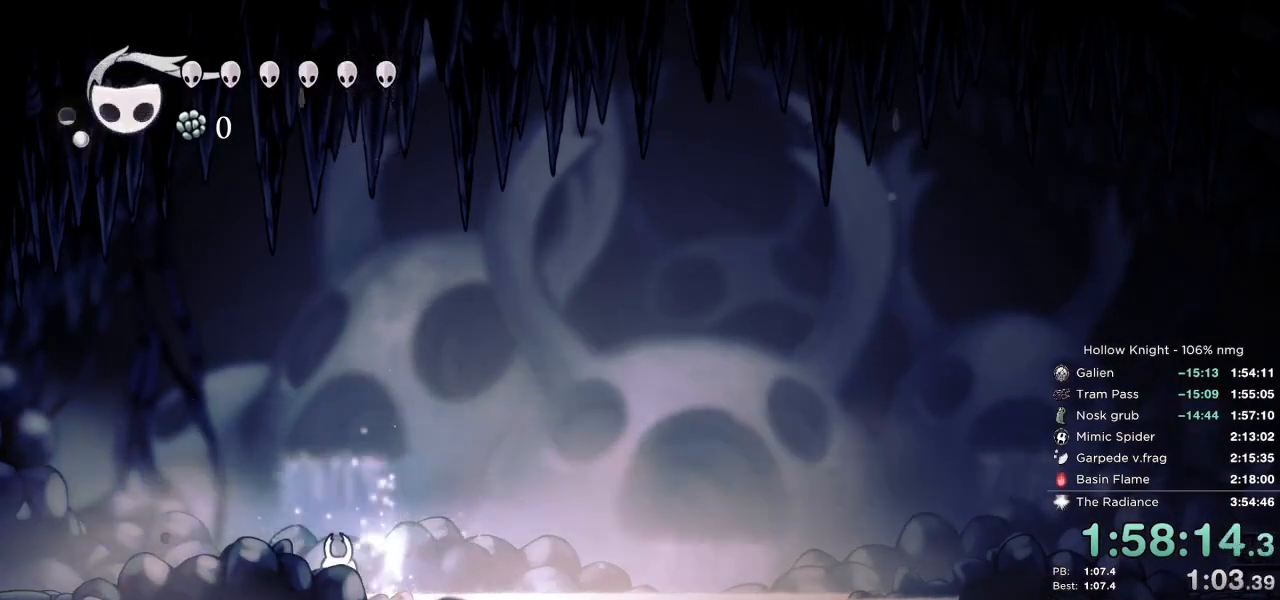
{"keys": ["left"], "events": []}
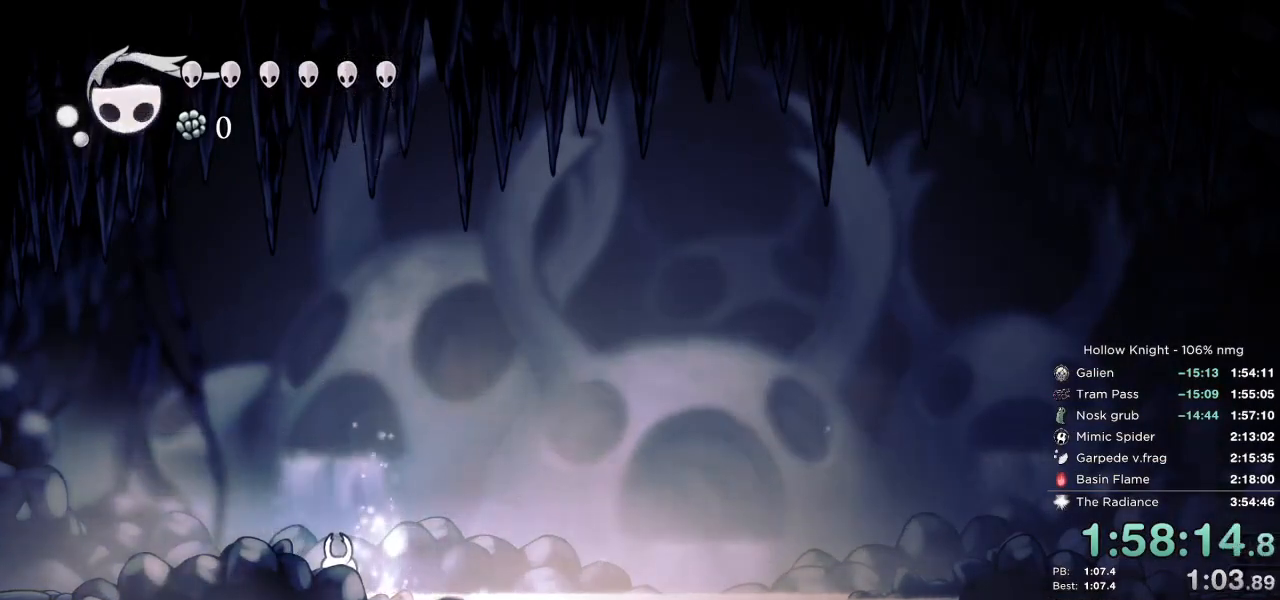
{"keys": ["dash", "jump", "left", "nail"], "events": [[250, "jump", "down"], [250, "nail", "down"], [450, "dash", "down"]]}
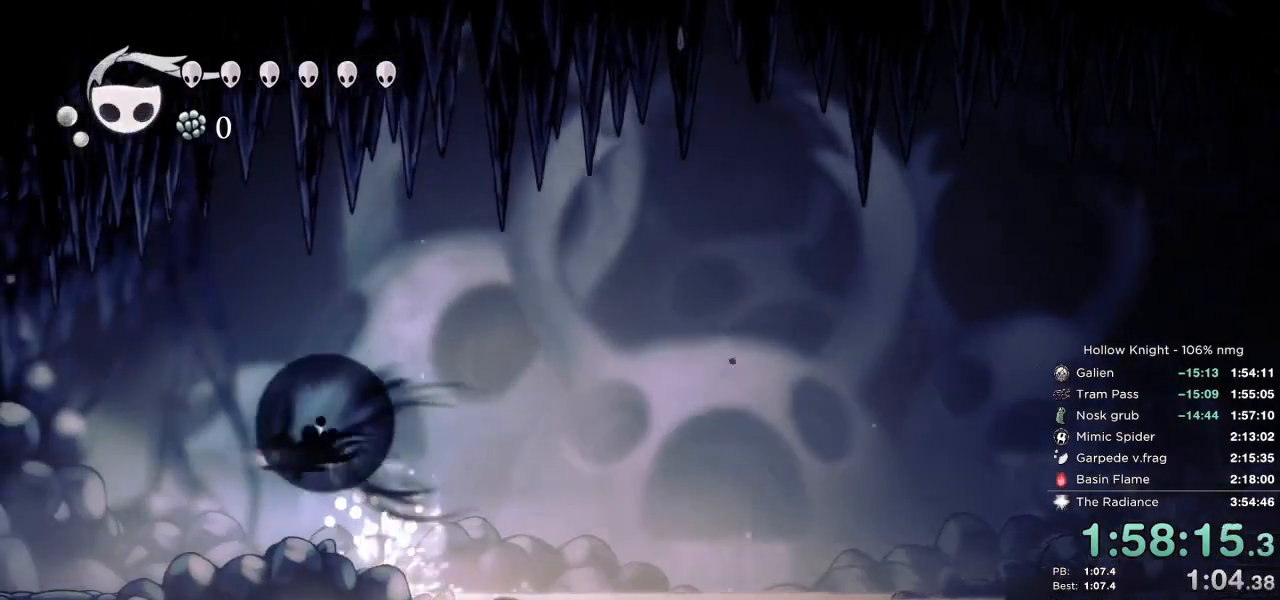
{"keys": ["left"], "events": [[50, "jump", "up"], [150, "dash", "up"], [350, "nail", "up"]]}
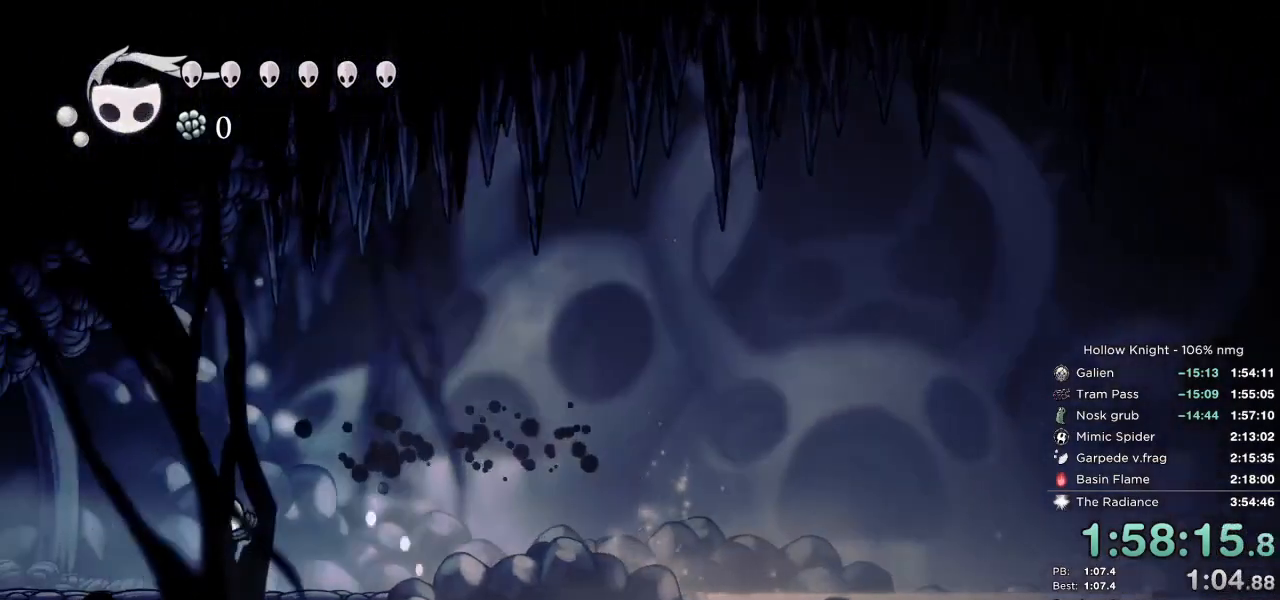
{"keys": ["left"], "events": [[83, "dash", "down"], [150, "dash", "up"], [233, "dash", "down"], [300, "dash", "up"], [383, "dash", "down"], [450, "dash", "up"]]}
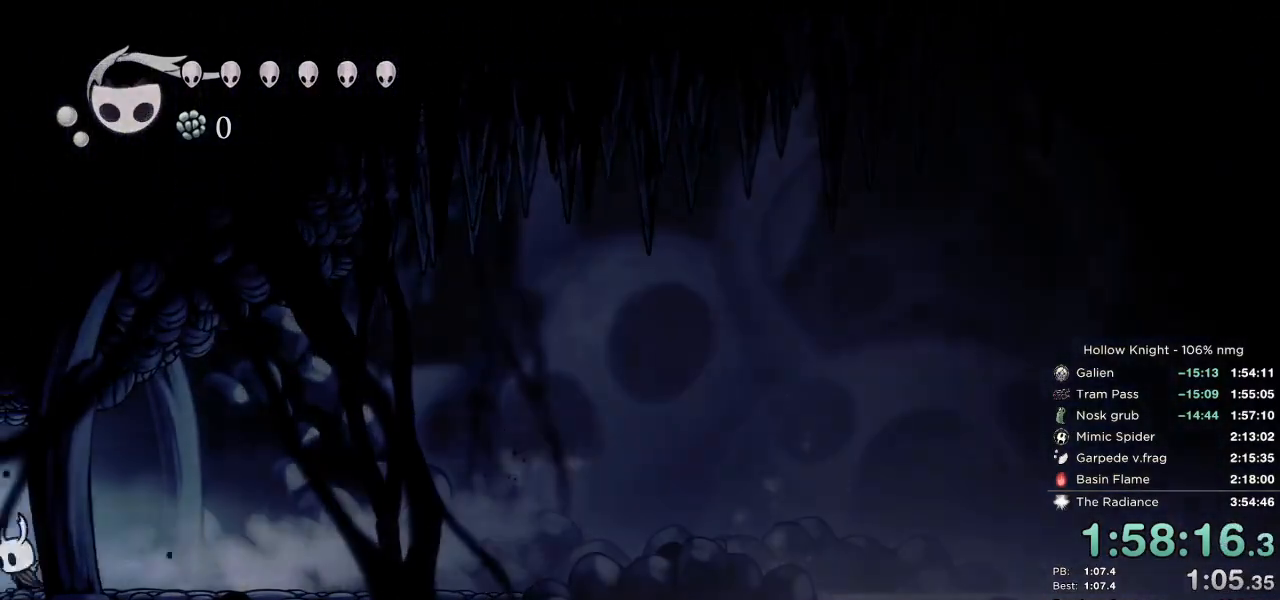
{"keys": ["dash", "left"], "events": [[33, "dash", "down"], [117, "dash", "up"], [200, "dash", "down"], [267, "dash", "up"], [350, "dash", "down"], [417, "dash", "up"], [500, "dash", "down"]]}
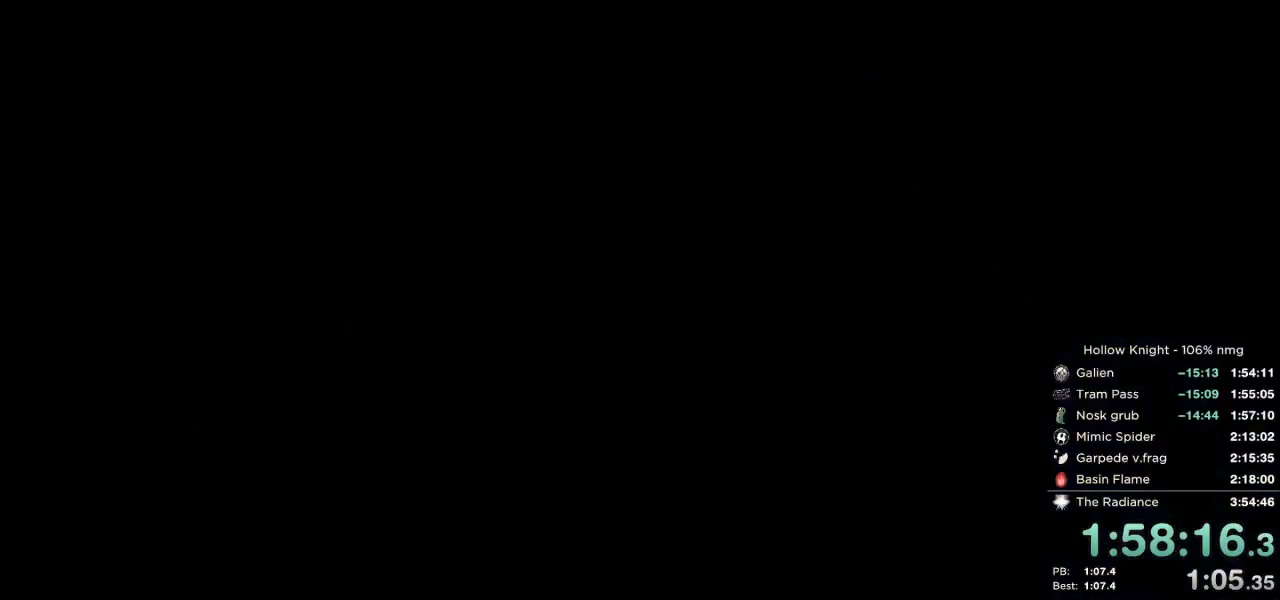
{"keys": ["left", "nail"], "events": [[67, "dash", "up"], [167, "dash", "down"], [233, "dash", "up"], [317, "dash", "down"], [383, "nail", "down"], [400, "dash", "up"]]}
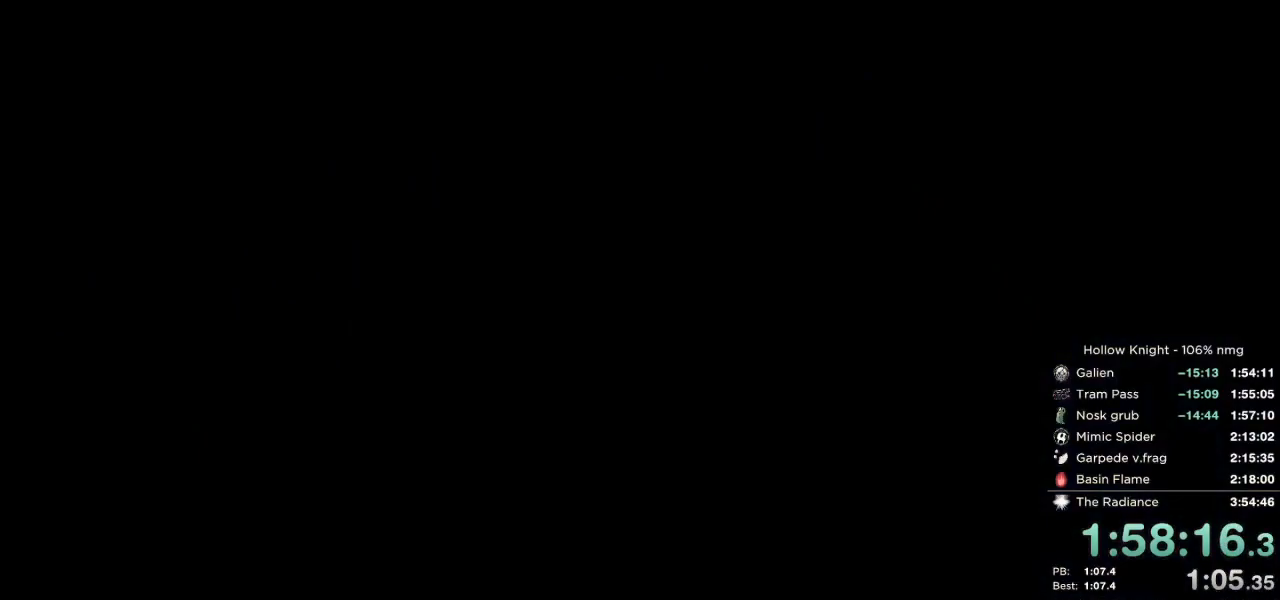
{"keys": ["left", "nail"], "events": [[383, "nail", "up"], [500, "nail", "down"]]}
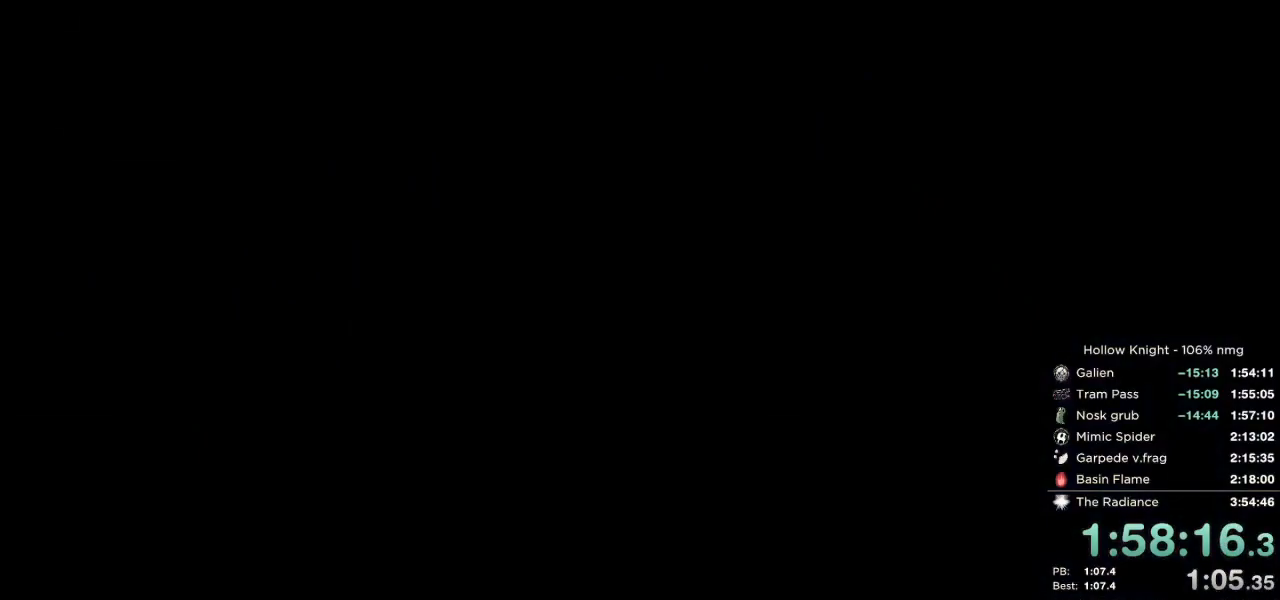
{"keys": ["left", "nail"], "events": []}
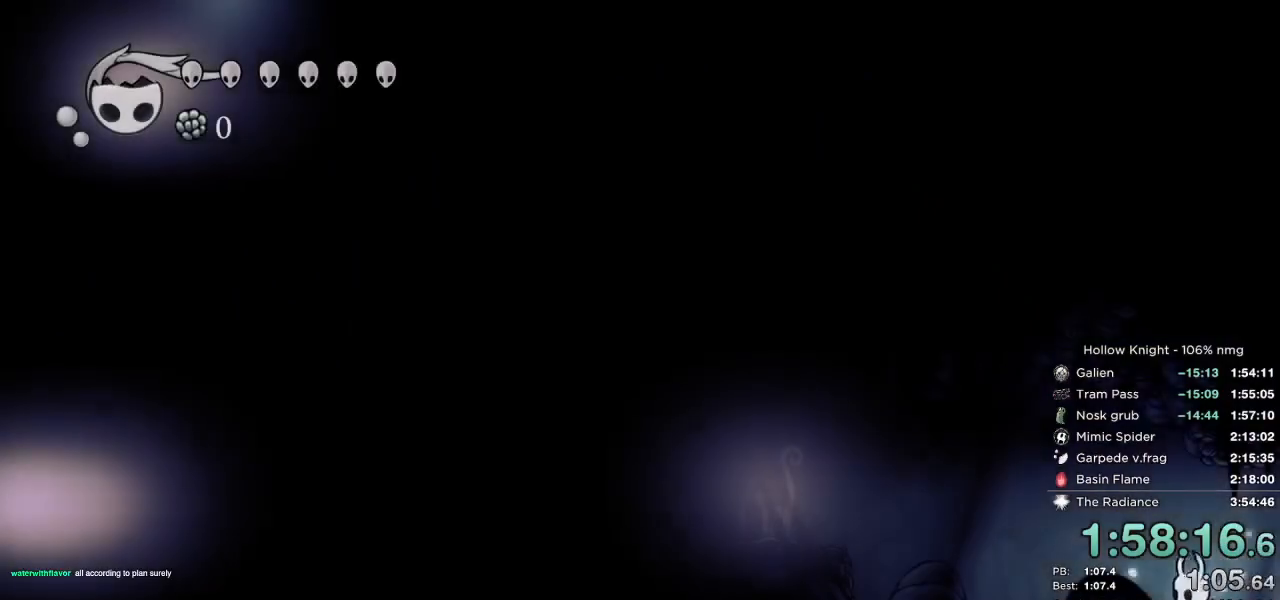
{"keys": ["left", "nail"], "events": []}
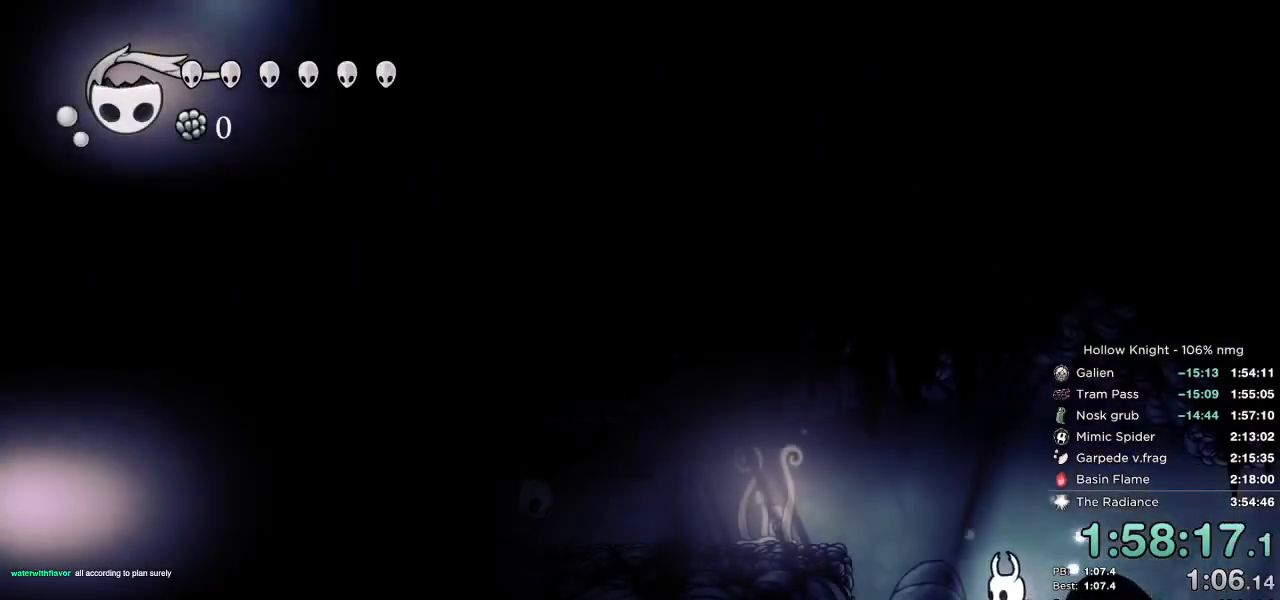
{"keys": ["left", "nail"], "events": [[117, "jump", "down"], [400, "jump", "up"]]}
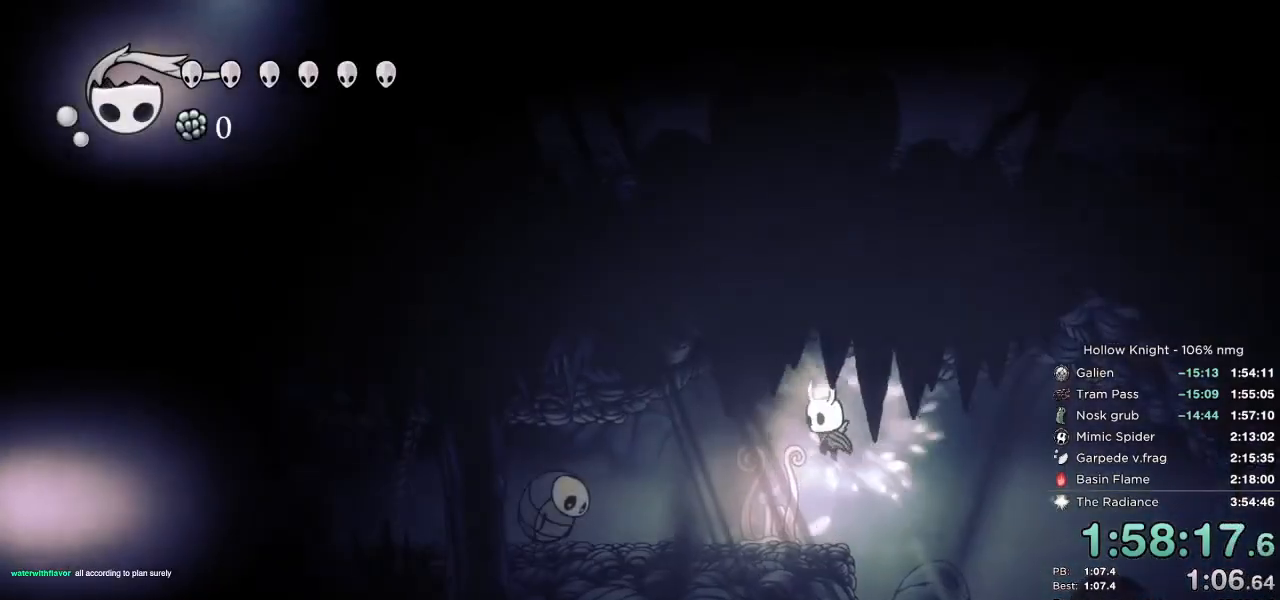
{"keys": ["dash", "left", "nail"], "events": [[500, "dash", "down"]]}
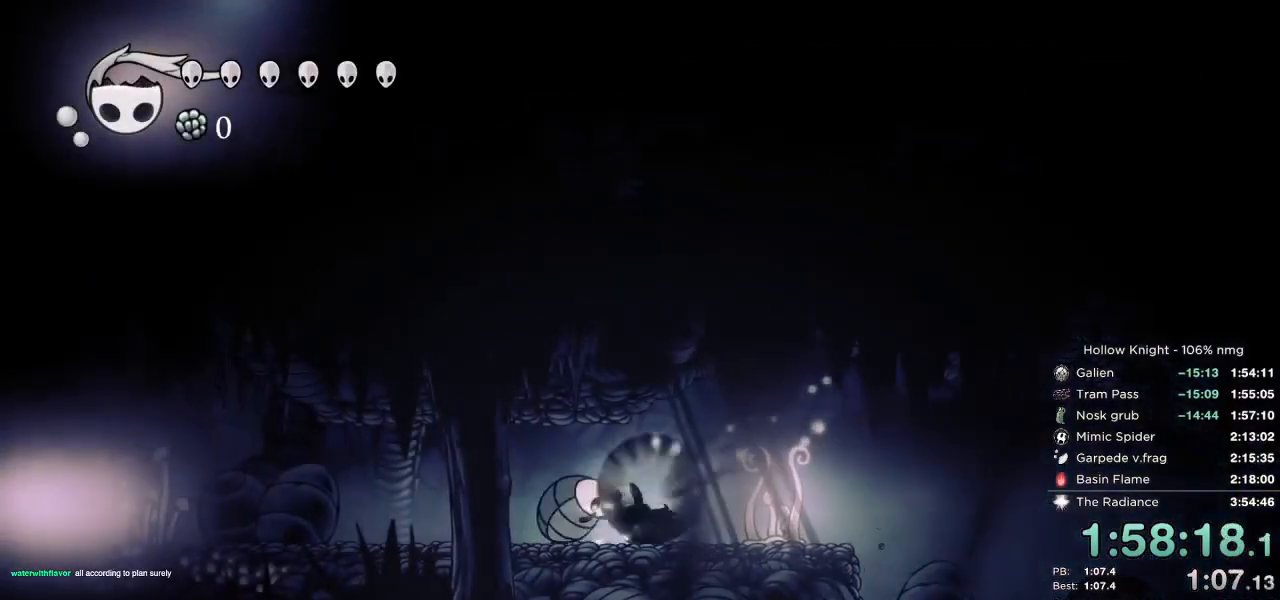
{"keys": ["down", "nail", "right"], "events": [[83, "dash", "up"], [267, "down", "down"], [300, "left", "up"], [300, "right", "down"]]}
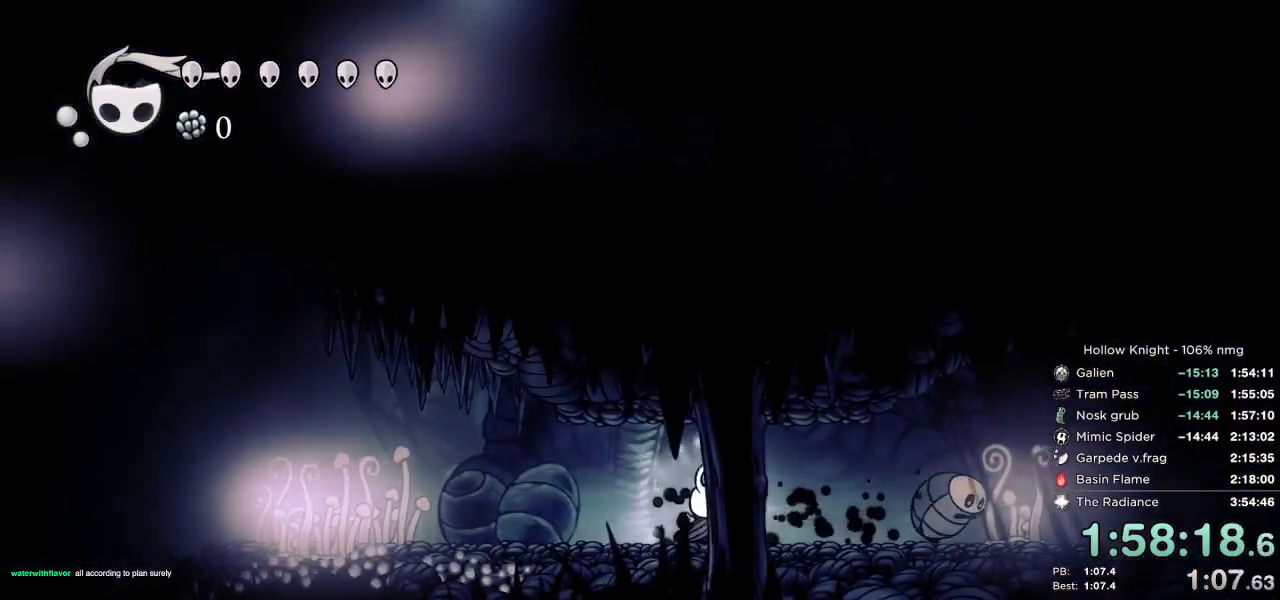
{"keys": ["down", "right"], "events": [[150, "nail", "up"]]}
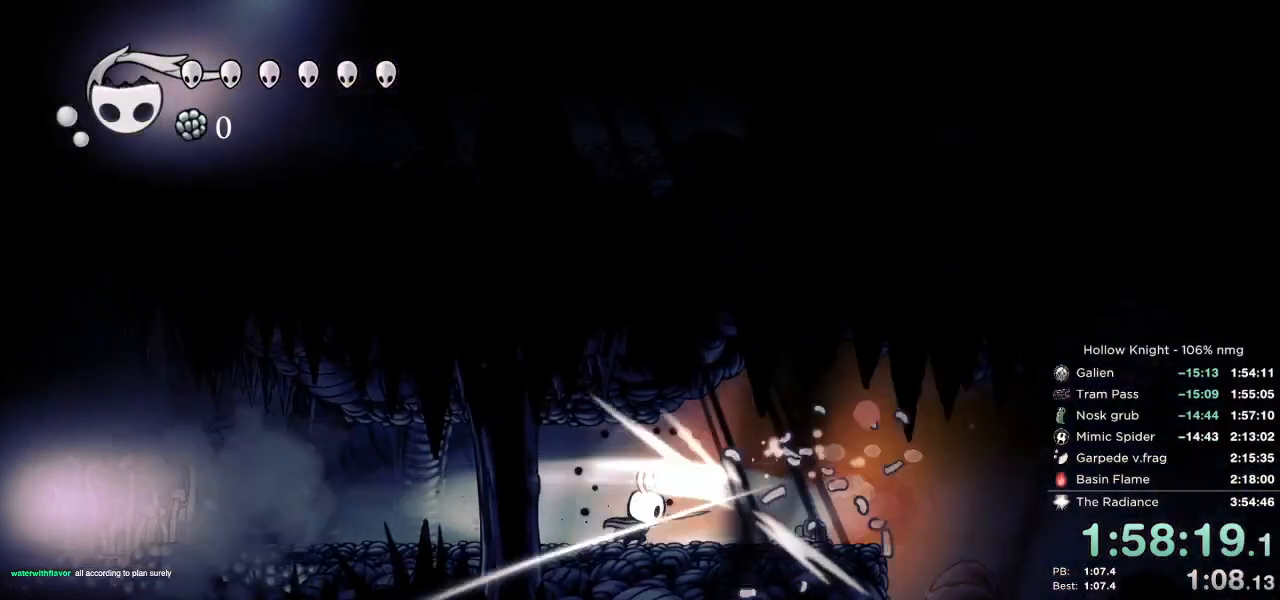
{"keys": ["left"], "events": [[283, "down", "up"], [283, "left", "down"], [317, "right", "up"], [367, "dash", "down"], [450, "dash", "up"]]}
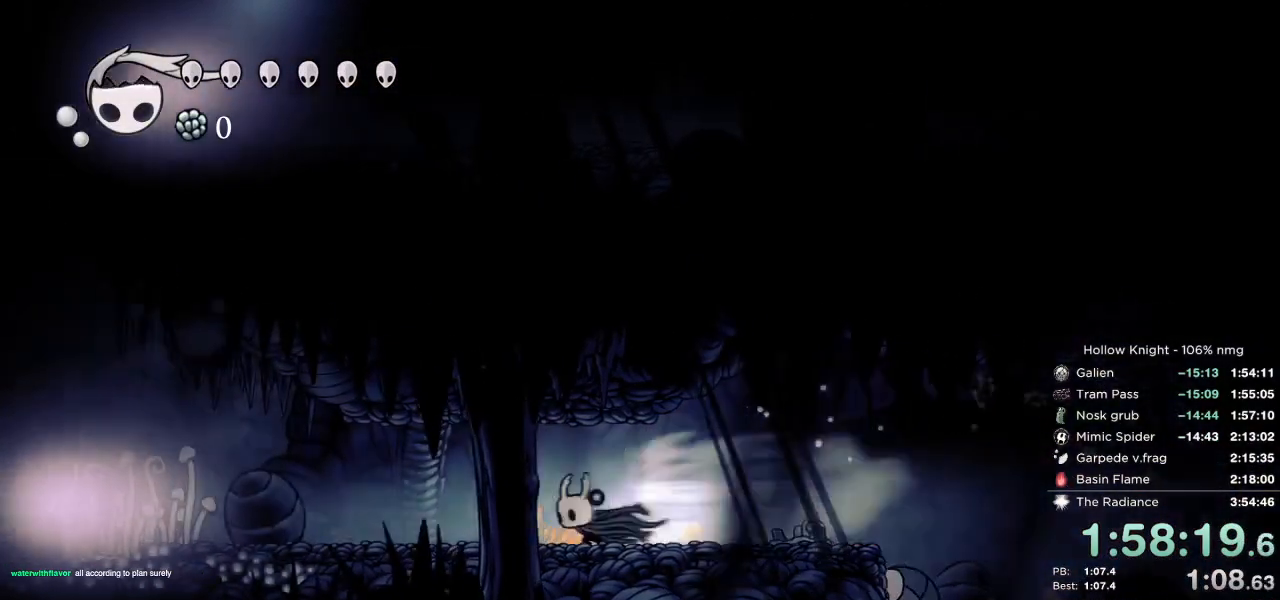
{"keys": ["left"], "events": [[17, "dash", "down"], [100, "dash", "up"], [183, "dash", "down"], [233, "dash", "up"]]}
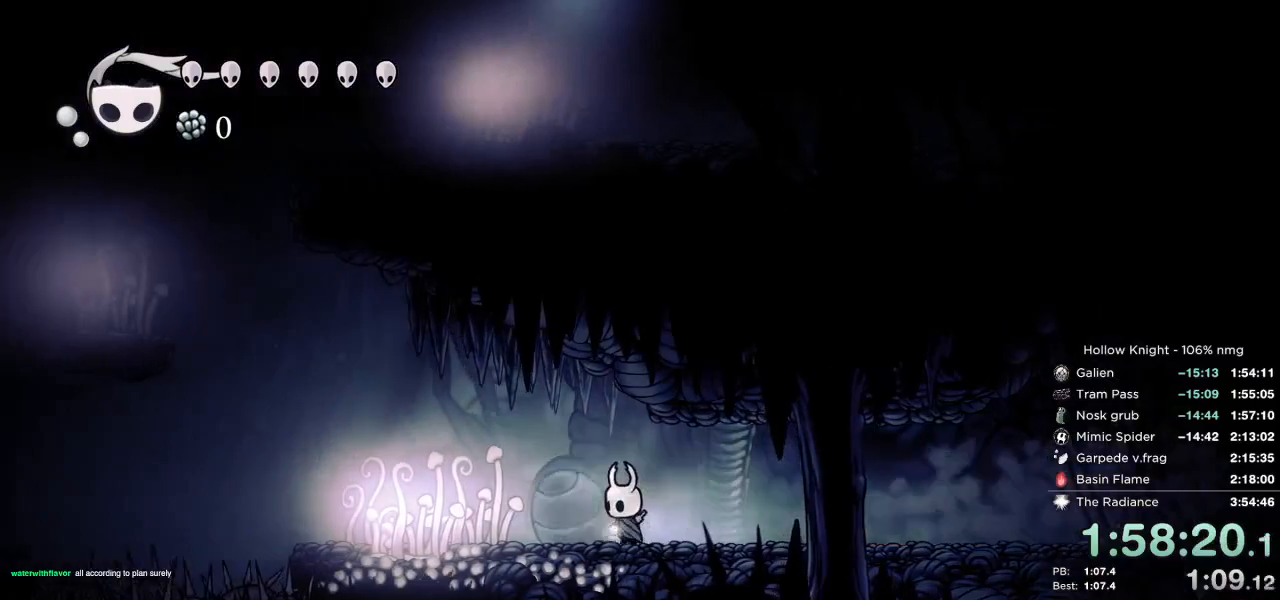
{"keys": ["jump", "left"], "events": [[50, "dash", "down"], [133, "dash", "up"], [350, "jump", "down"]]}
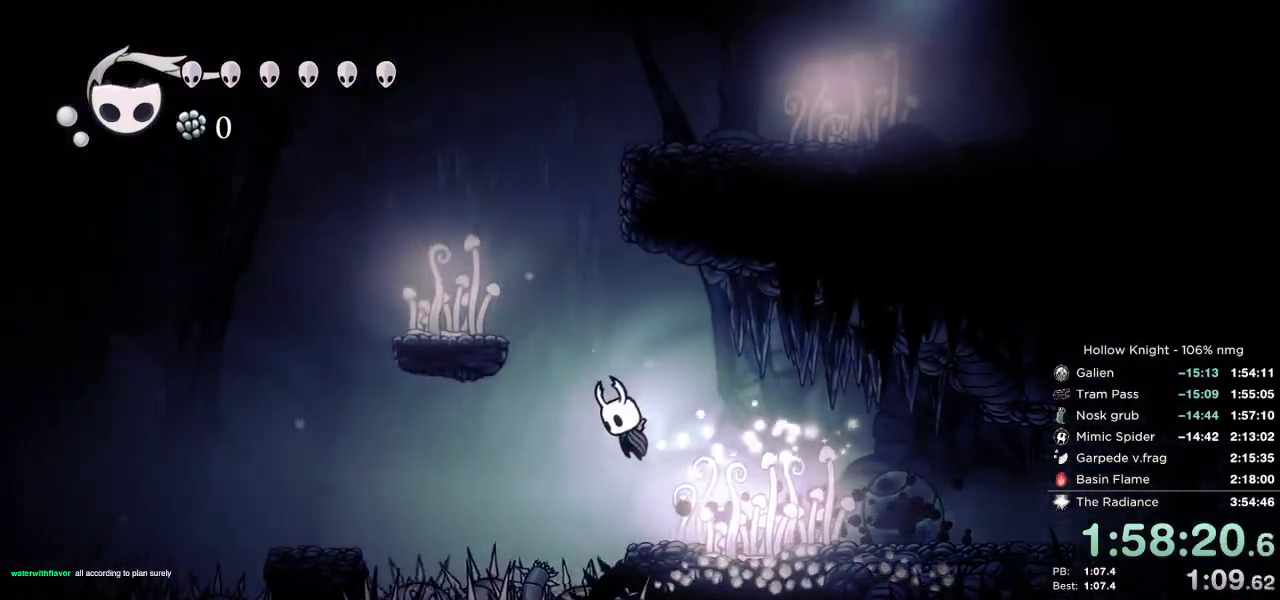
{"keys": ["jump", "right"], "events": [[300, "jump", "up"], [433, "left", "up"], [450, "right", "down"], [483, "jump", "down"]]}
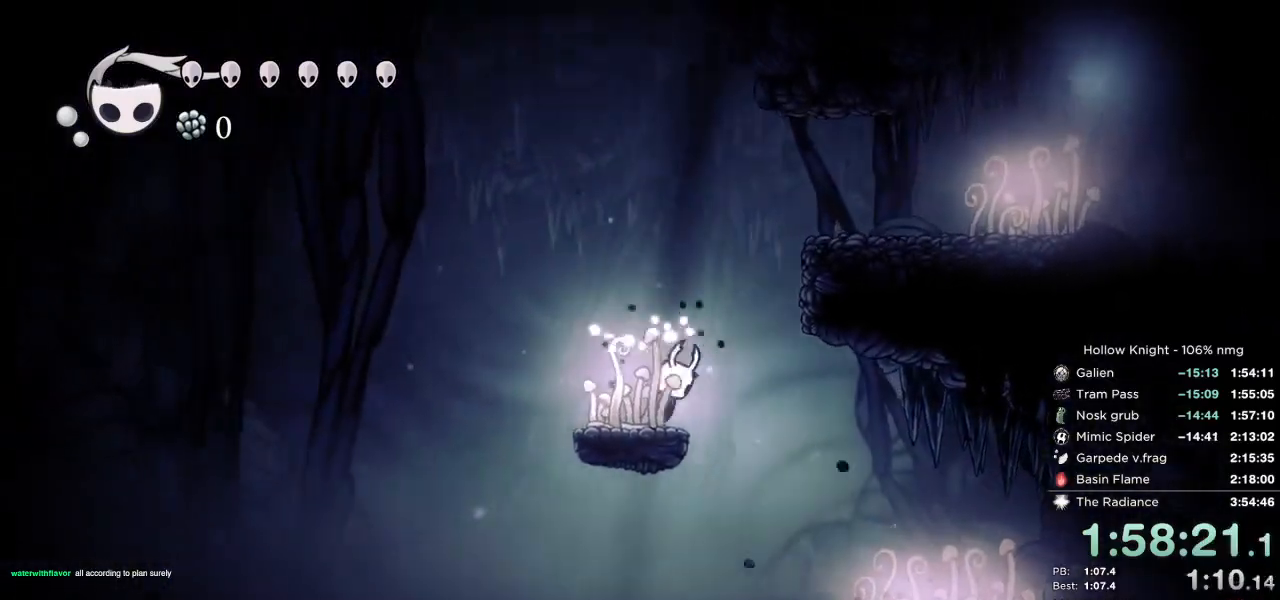
{"keys": ["left"], "events": [[300, "jump", "up"], [467, "left", "down"], [500, "right", "up"]]}
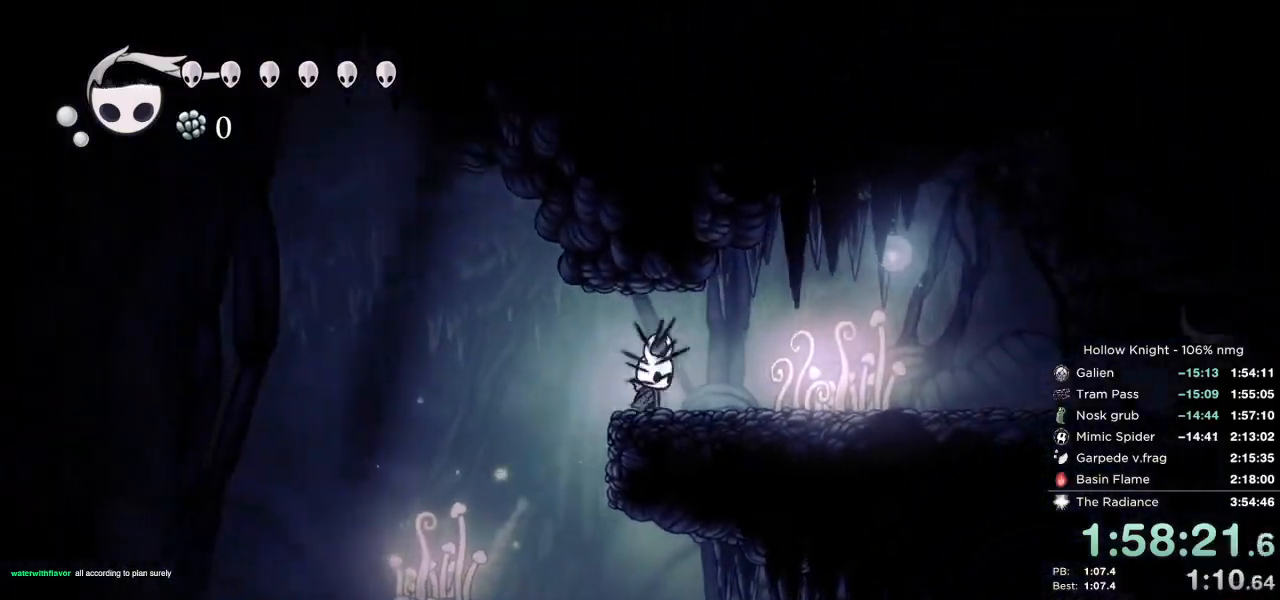
{"keys": ["cdash"], "events": [[33, "cdash", "down"], [33, "left", "up"]]}